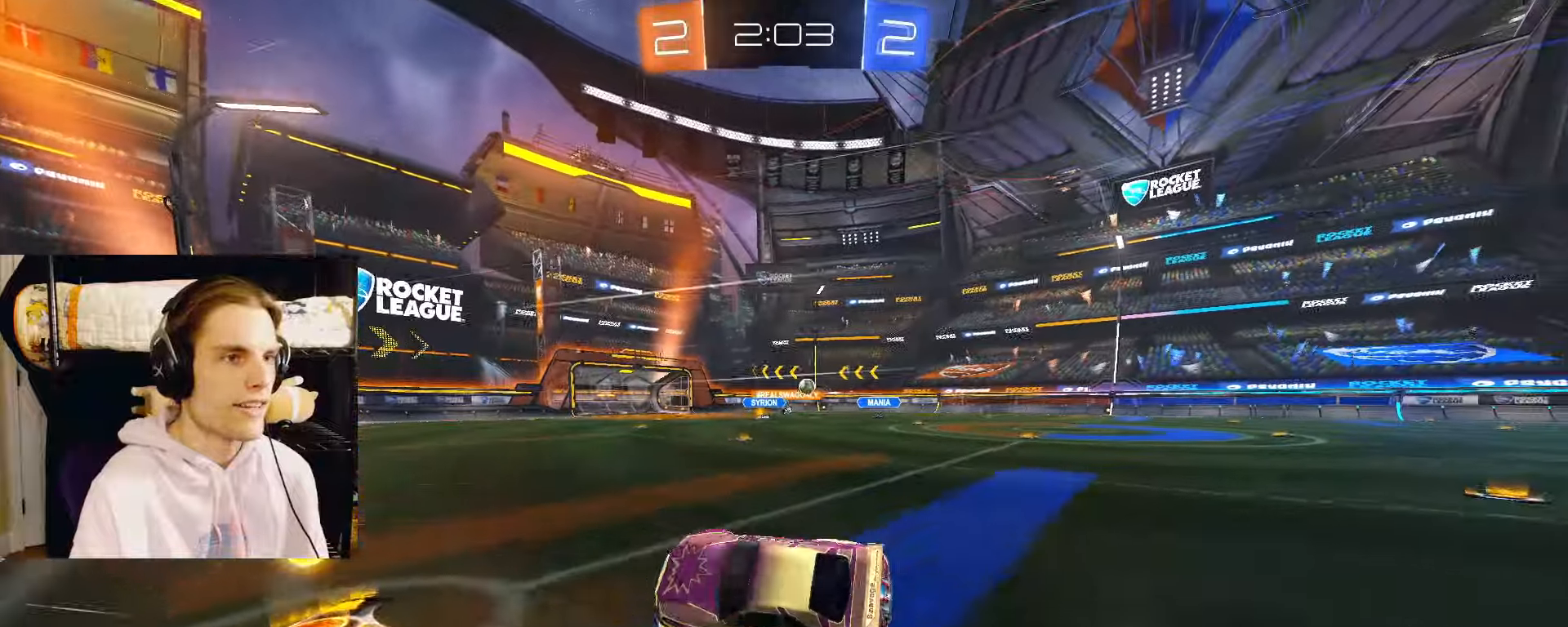
Gameplay with a controller (PlayStation layout); each line is a JSON object with the inputs held at the frame after it. "events" lists button and stick changes between this image and that frame as [ms after this image, input, new state], when the widget could be followed in between.
{"buttons": ["CIRCLE", "L2", "R2"], "left_stick": "center", "right_stick": "center", "events": [[17, "L2", "up"], [67, "L2", "down"], [133, "left_stick", "right"], [150, "CIRCLE", "down"], [250, "R2", "up"], [350, "R2", "down"], [350, "left_stick", "center"]]}
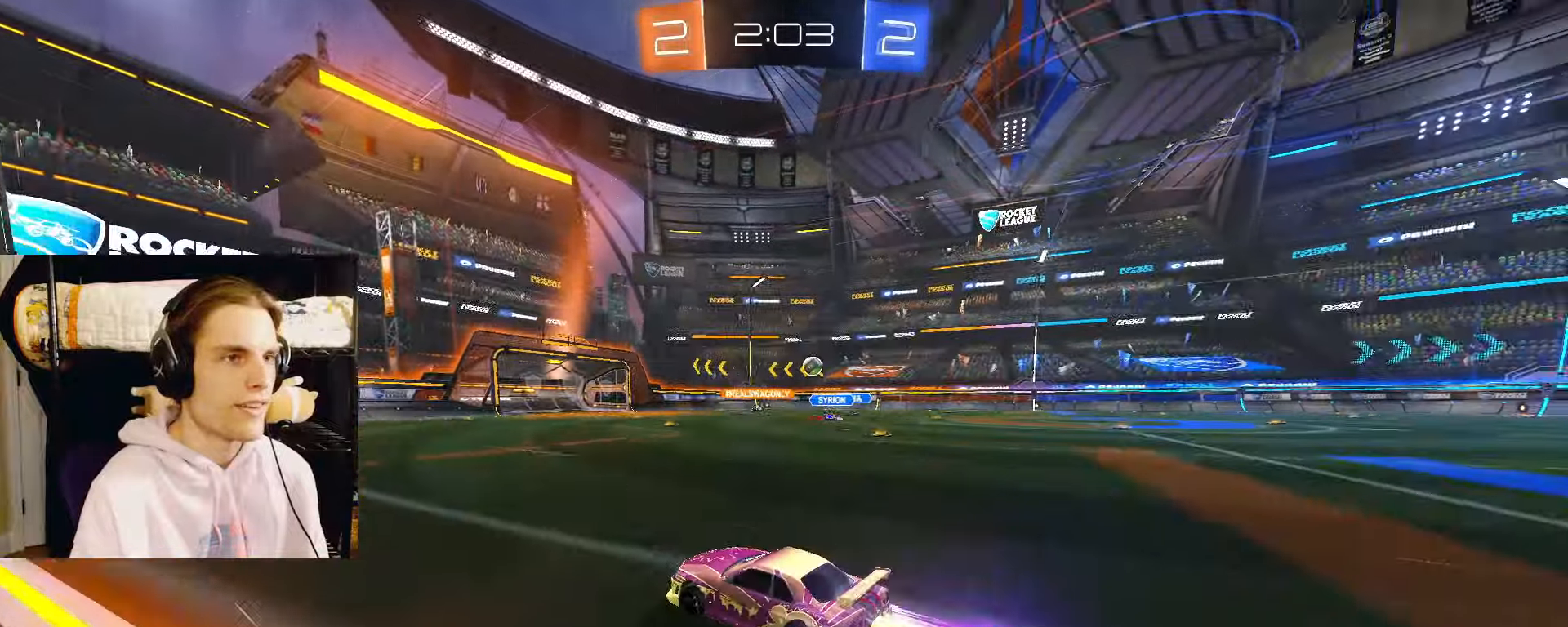
{"buttons": ["R2"], "left_stick": "right", "right_stick": "center", "events": [[67, "CIRCLE", "up"], [67, "L2", "up"], [233, "left_stick", "right"]]}
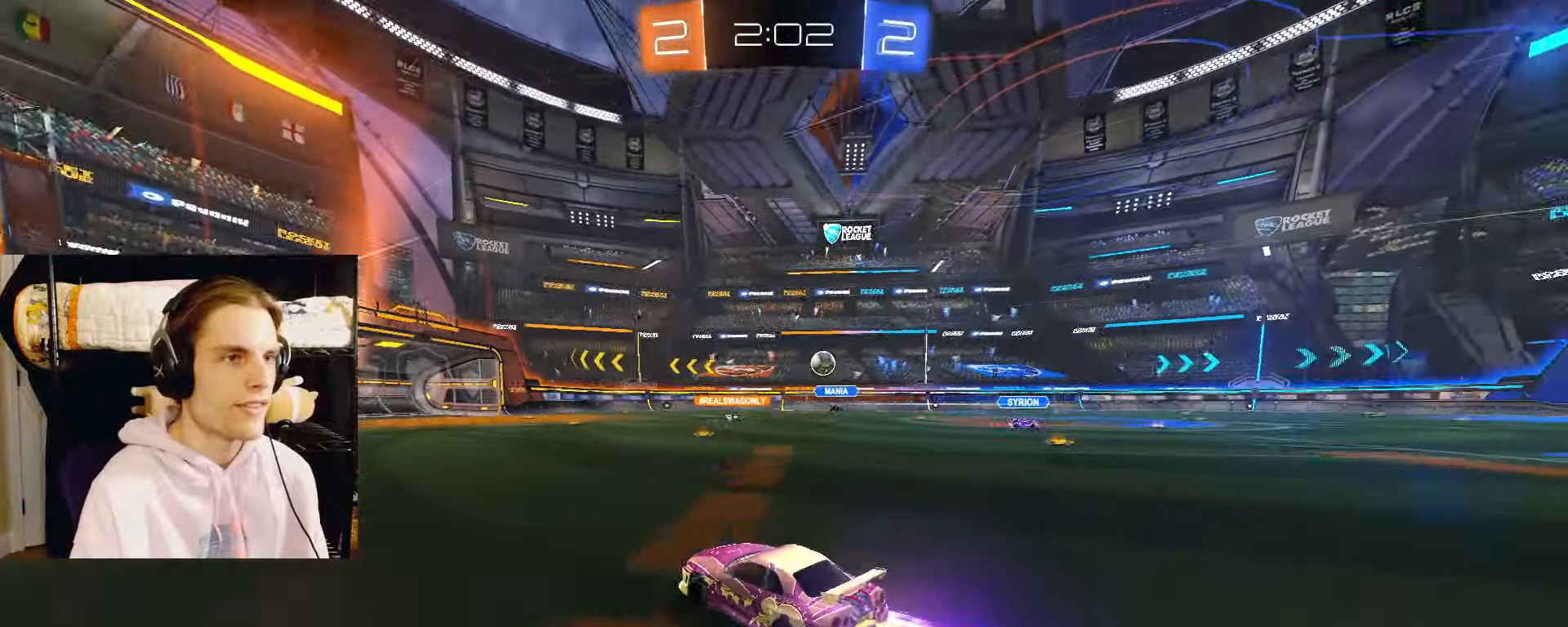
{"buttons": ["L2"], "left_stick": "down-right", "right_stick": "center", "events": [[283, "L2", "down"], [283, "R2", "up"], [450, "left_stick", "down-right"]]}
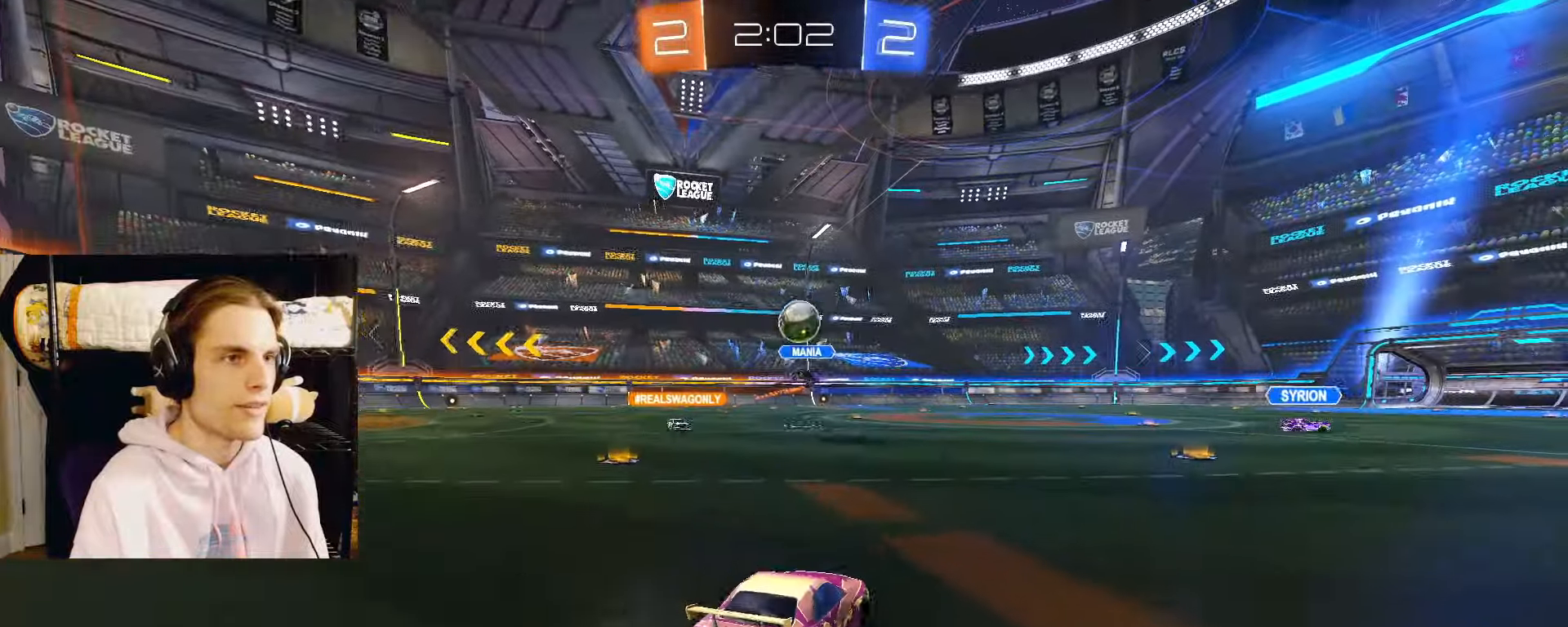
{"buttons": ["CROSS", "CIRCLE"], "left_stick": "down-right", "right_stick": "center", "events": [[33, "left_stick", "down-left"], [283, "CROSS", "down"], [283, "L2", "up"], [317, "left_stick", "down-right"], [333, "CROSS", "up"], [333, "L2", "down"], [367, "CROSS", "down"], [483, "L2", "up"], [500, "CIRCLE", "down"]]}
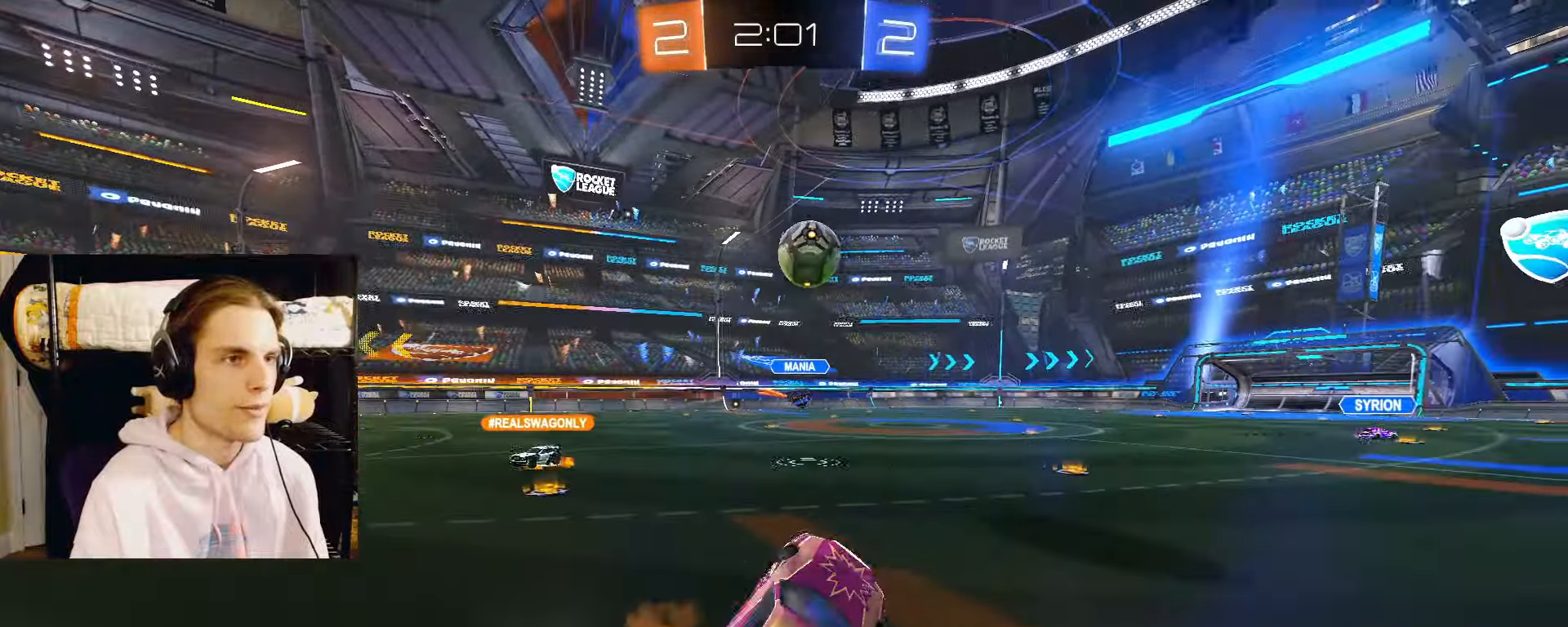
{"buttons": ["CIRCLE"], "left_stick": "up-right", "right_stick": "center", "events": [[33, "CROSS", "up"], [283, "left_stick", "up"], [450, "left_stick", "up-right"]]}
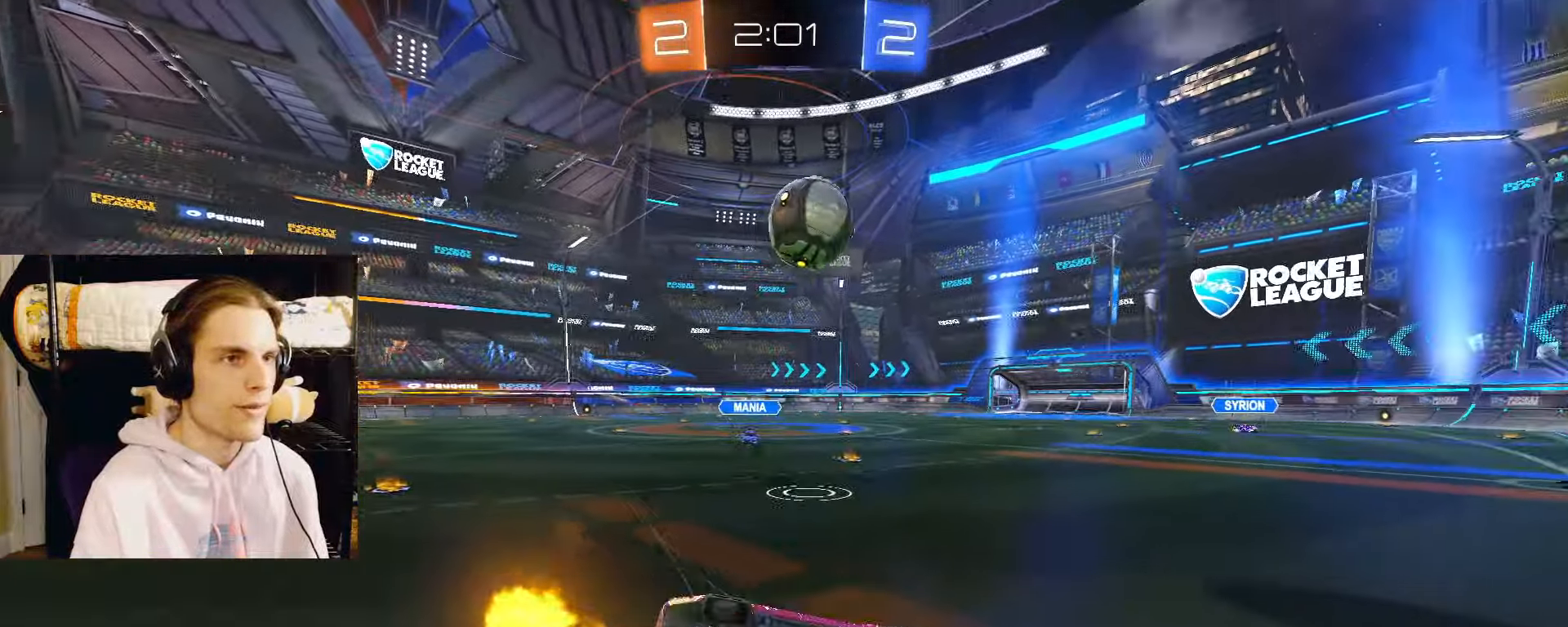
{"buttons": ["CIRCLE", "R2"], "left_stick": "right", "right_stick": "center", "events": [[183, "CIRCLE", "up"], [200, "left_stick", "center"], [400, "R2", "down"], [417, "left_stick", "right"], [450, "CIRCLE", "down"]]}
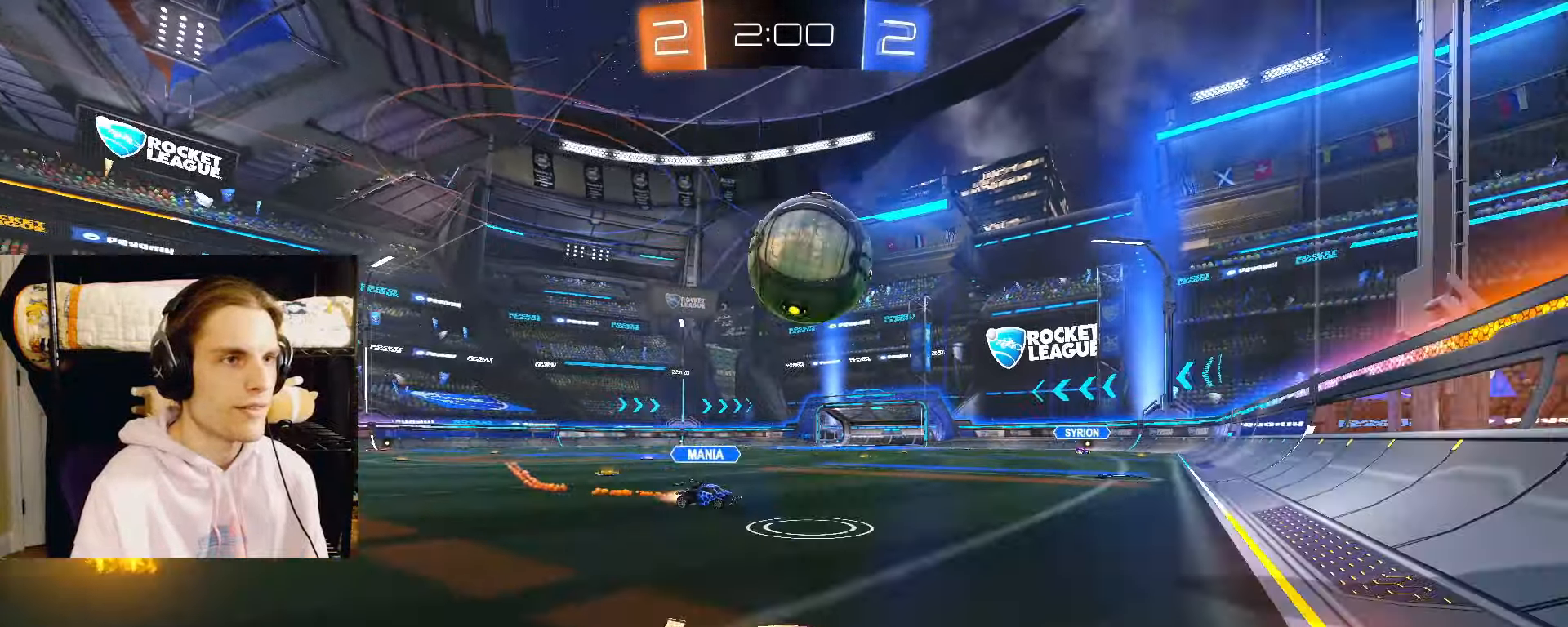
{"buttons": ["R2"], "left_stick": "center", "right_stick": "center", "events": [[83, "CROSS", "down"], [83, "L2", "down"], [83, "R2", "up"], [83, "left_stick", "down-left"], [167, "CIRCLE", "up"], [183, "R2", "down"], [283, "CROSS", "up"], [333, "left_stick", "down"], [483, "L2", "up"], [483, "left_stick", "center"]]}
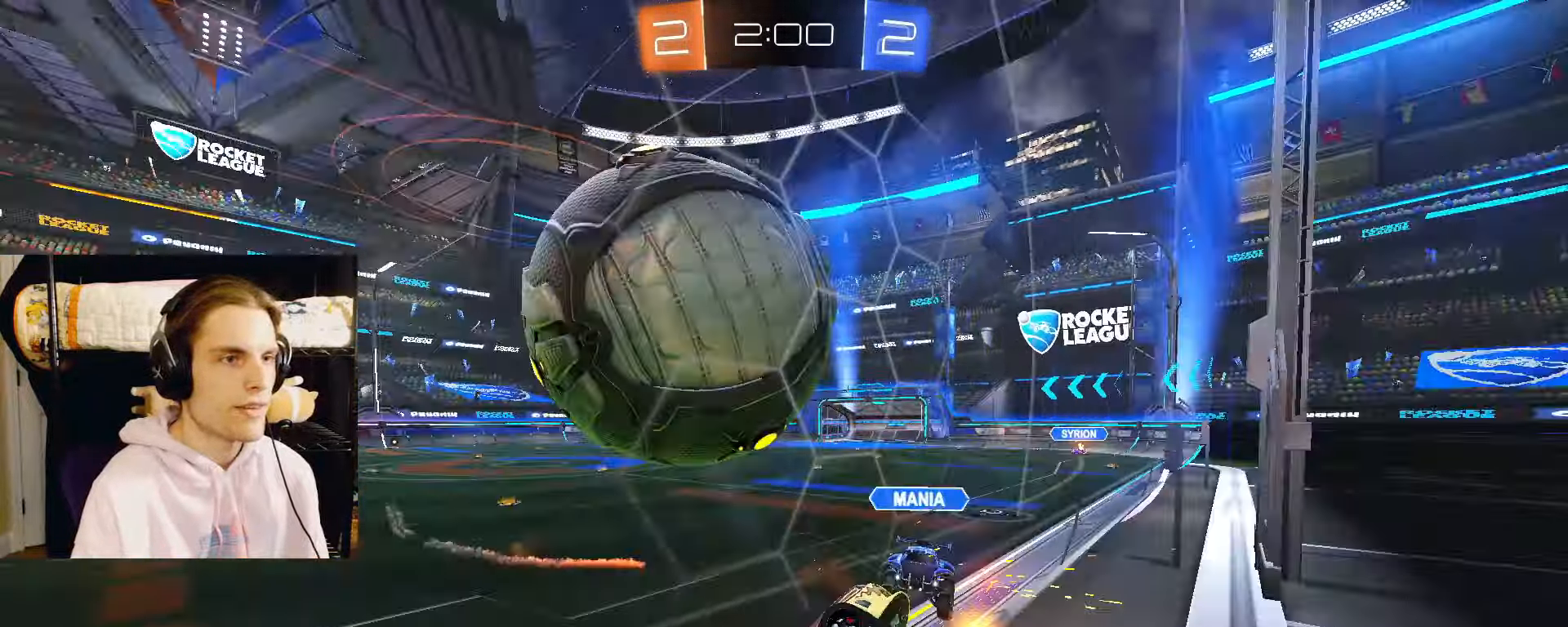
{"buttons": ["R2"], "left_stick": "down-left", "right_stick": "center", "events": [[17, "L2", "down"], [33, "L2", "up"], [333, "left_stick", "down-left"]]}
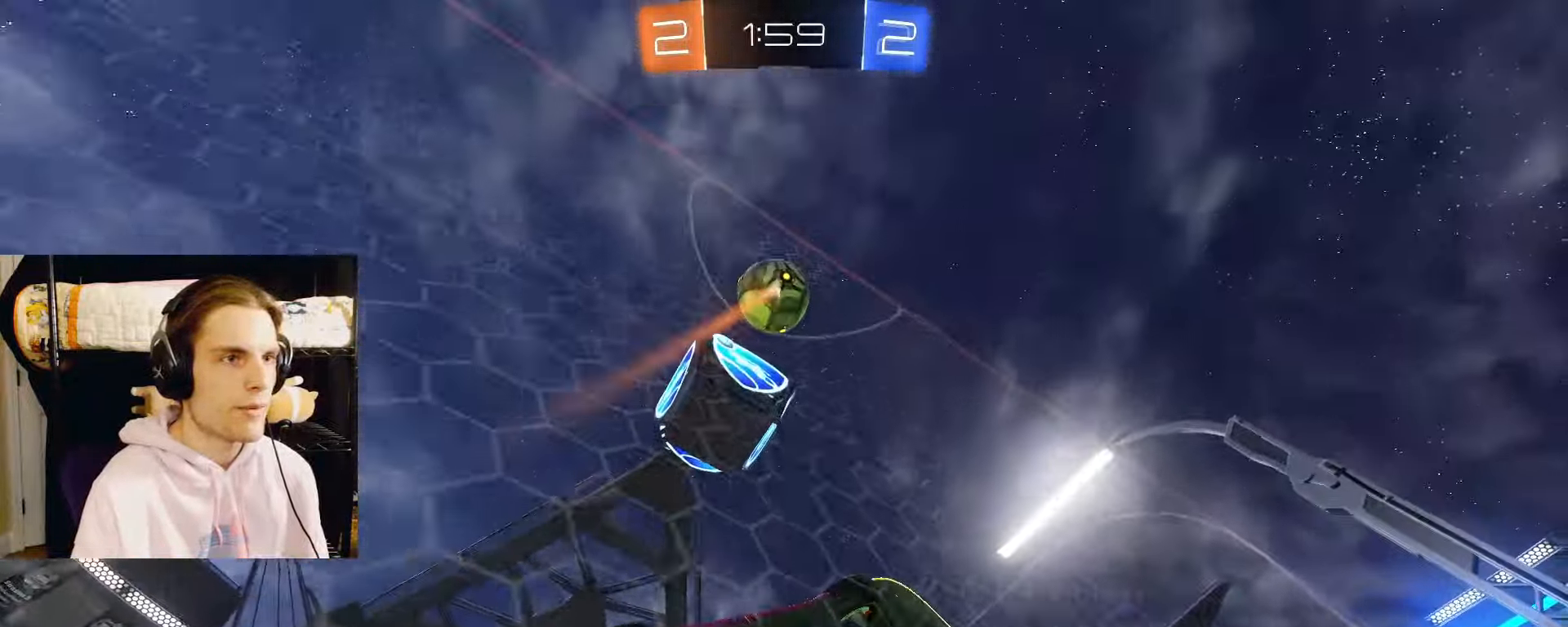
{"buttons": ["R2"], "left_stick": "center", "right_stick": "down", "events": [[83, "left_stick", "left"], [283, "right_stick", "down"], [417, "L2", "down"], [417, "left_stick", "center"], [500, "L2", "up"]]}
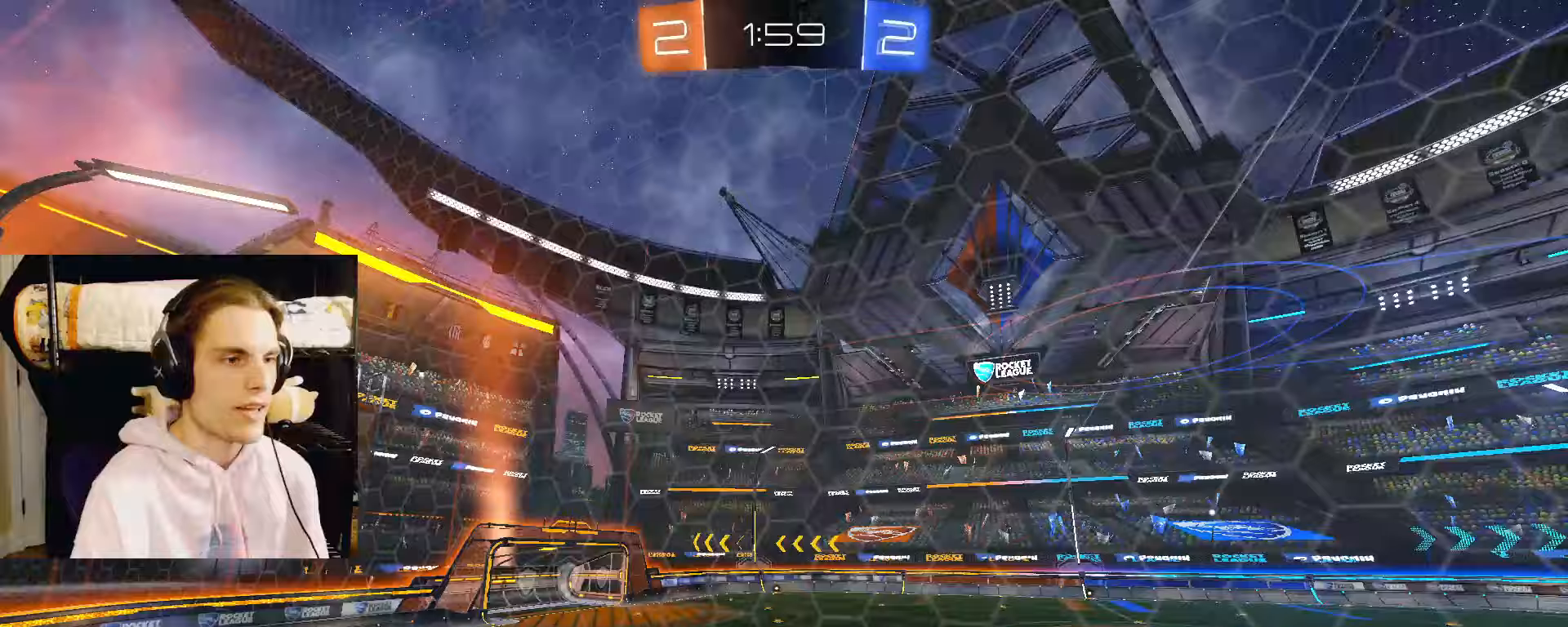
{"buttons": ["R2"], "left_stick": "left", "right_stick": "center", "events": [[83, "left_stick", "right"], [183, "left_stick", "center"], [417, "left_stick", "left"], [483, "right_stick", "center"]]}
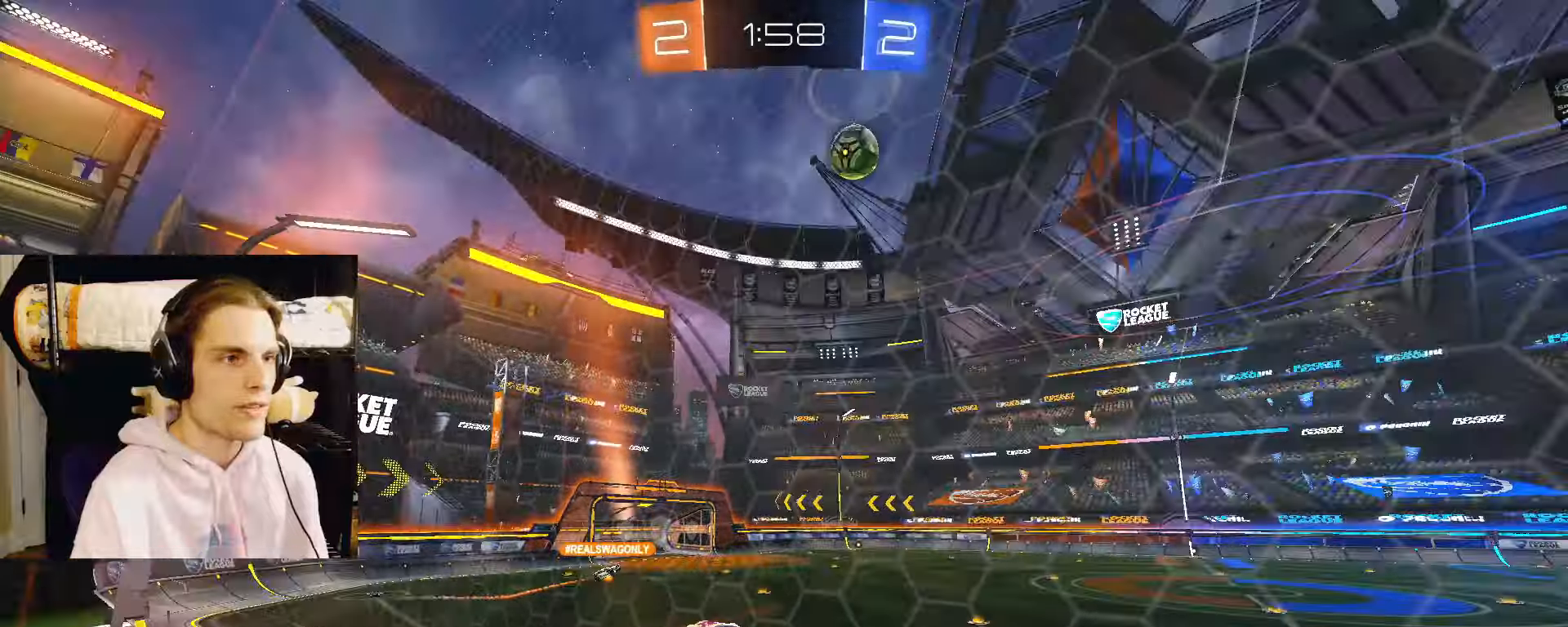
{"buttons": ["CIRCLE", "L2", "R2"], "left_stick": "right", "right_stick": "center"}
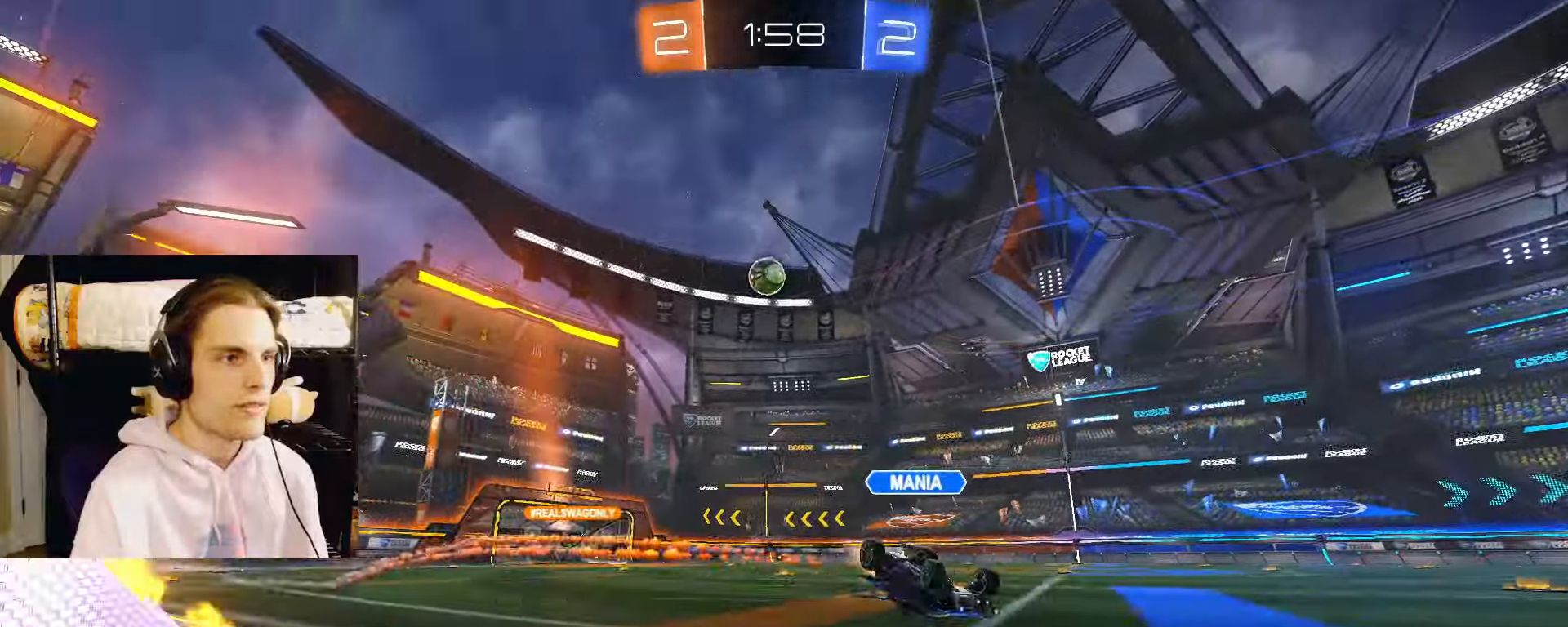
{"buttons": ["R2"], "left_stick": "left", "right_stick": "center", "events": [[50, "left_stick", "center"], [83, "L2", "up"], [333, "CIRCLE", "up"], [400, "left_stick", "left"]]}
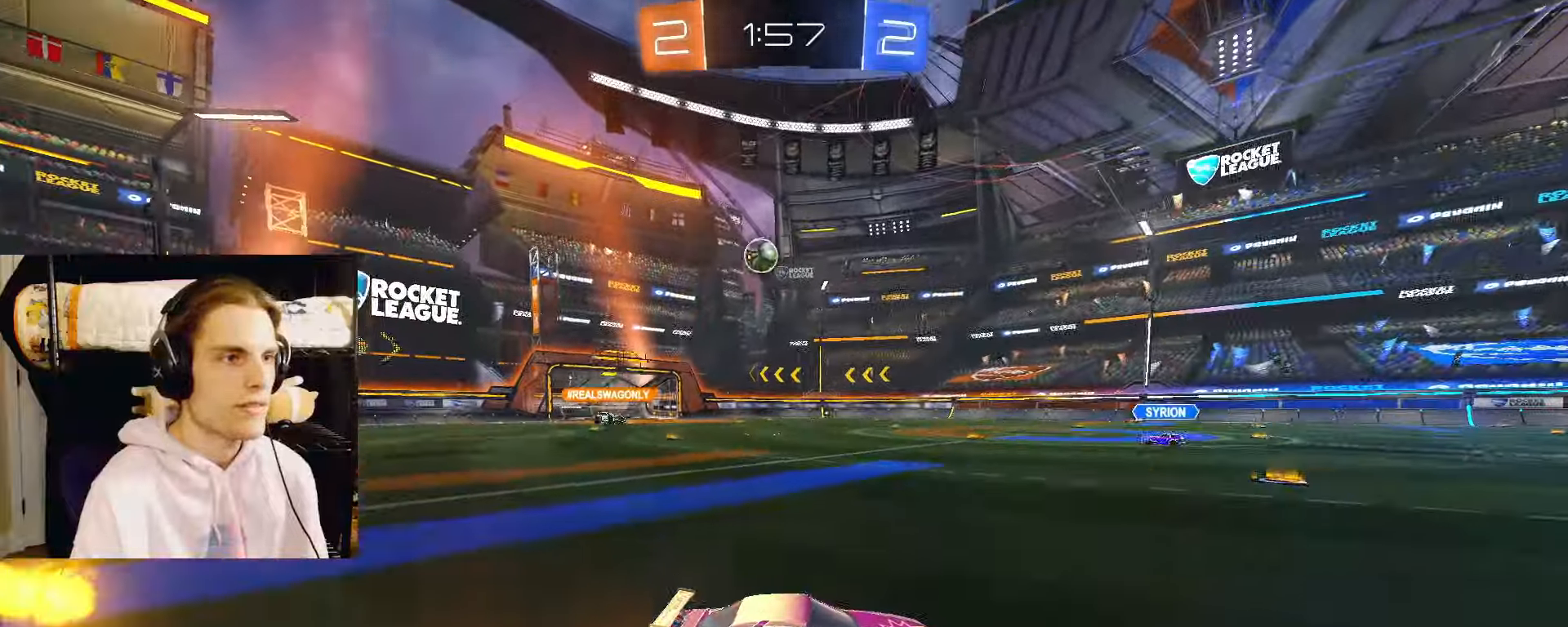
{"buttons": ["R2"], "left_stick": "left", "right_stick": "center", "events": []}
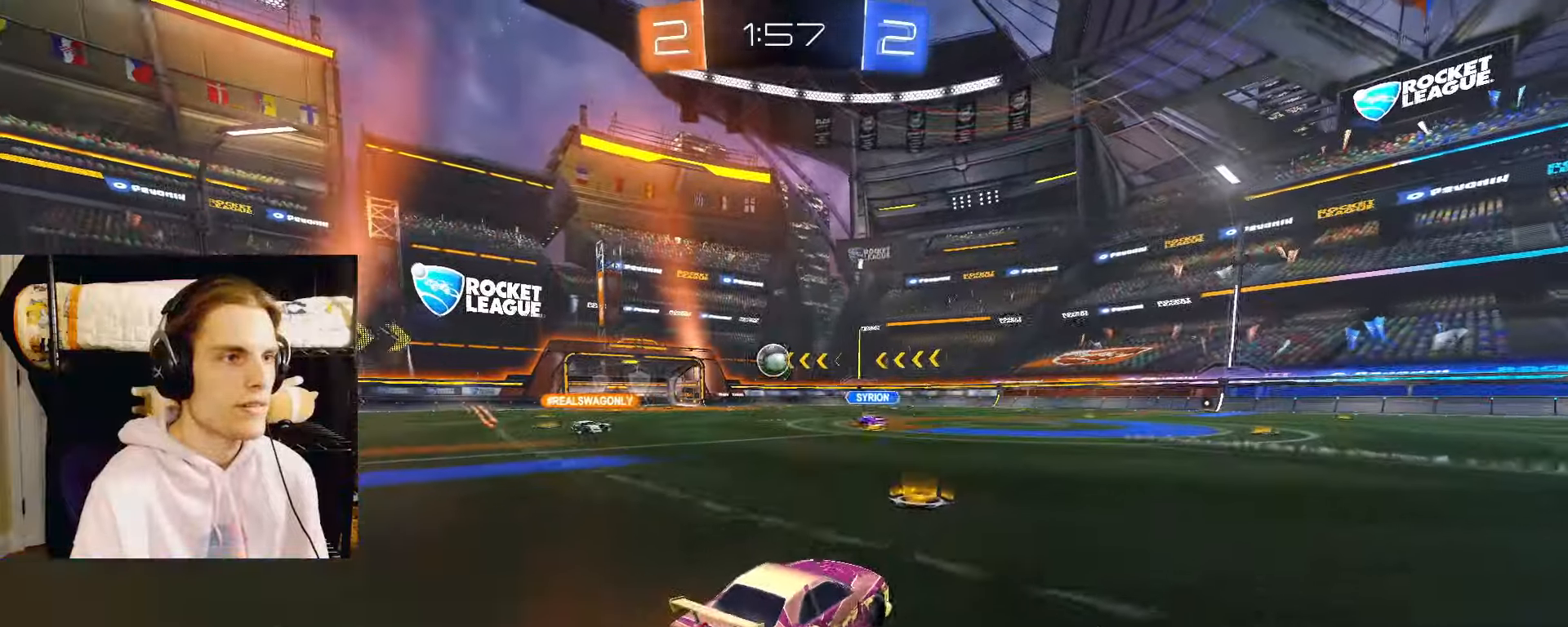
{"buttons": ["R2"], "left_stick": "center", "right_stick": "center", "events": [[67, "left_stick", "center"]]}
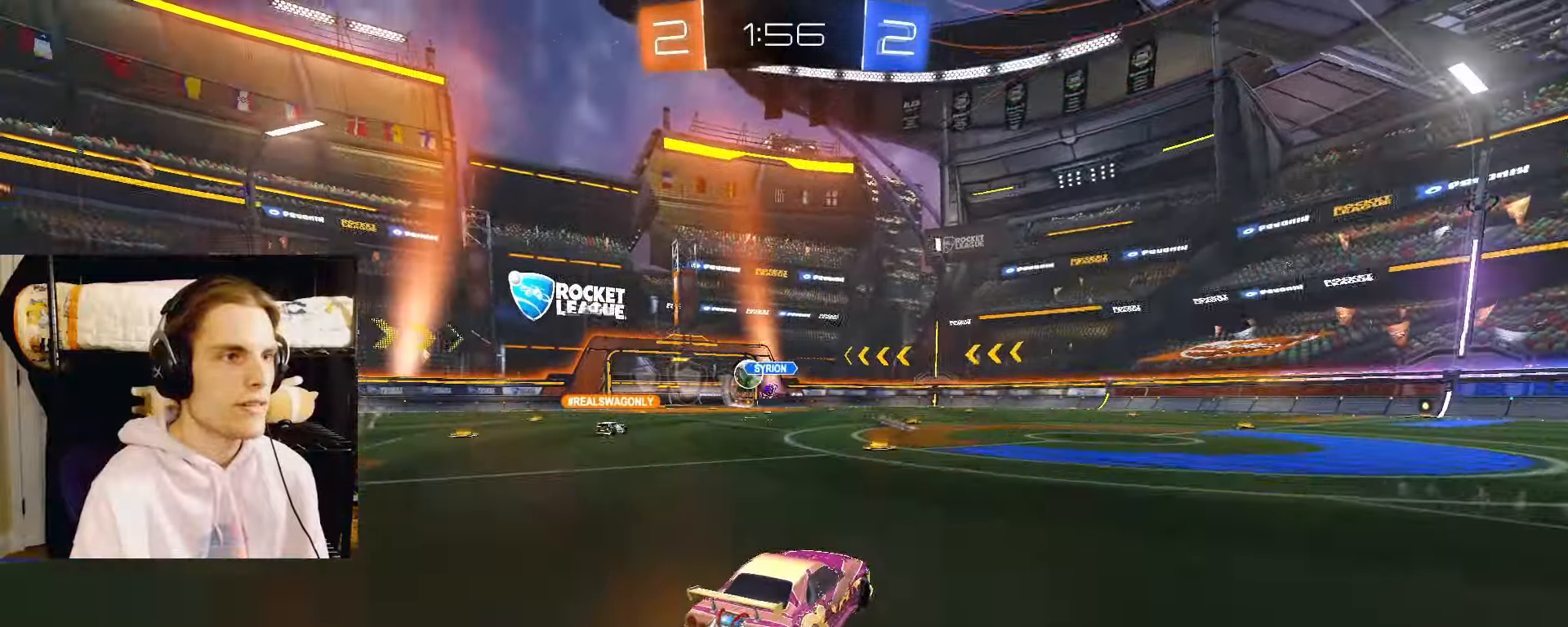
{"buttons": [], "left_stick": "center", "right_stick": "center", "events": [[300, "R2", "up"]]}
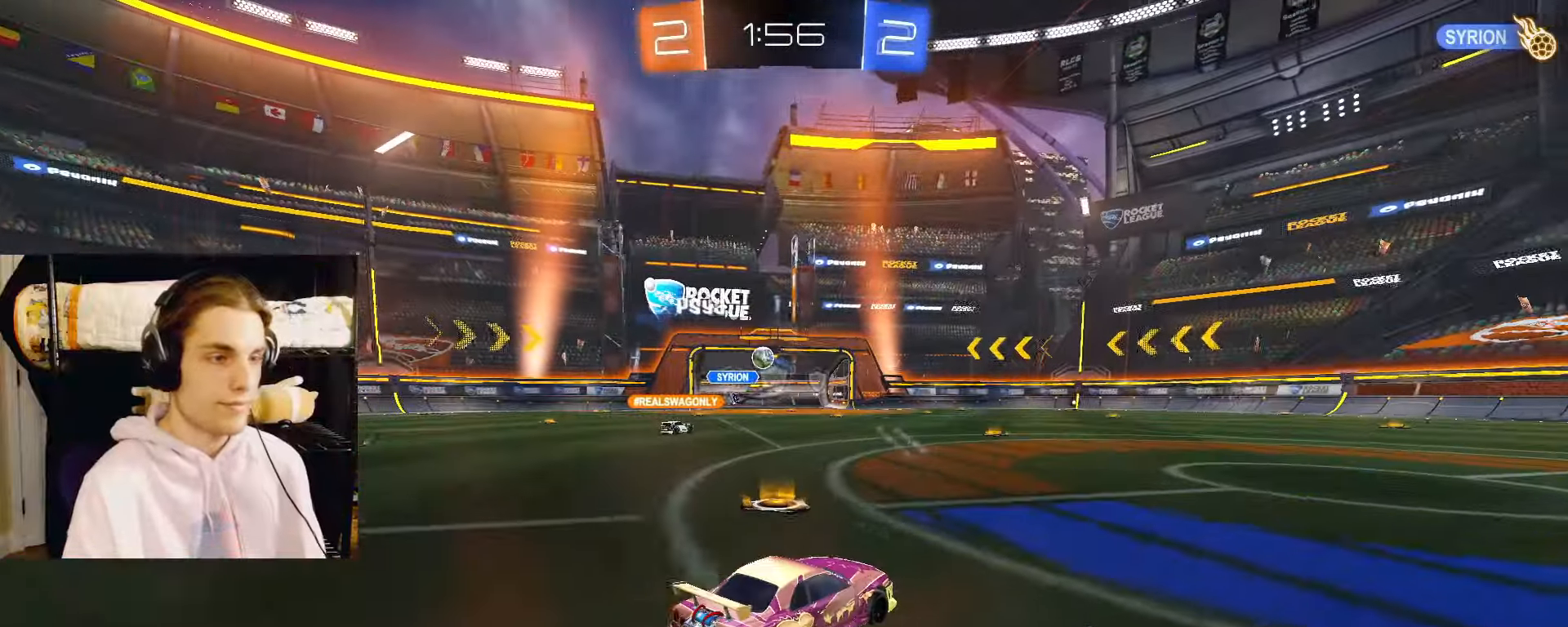
{"buttons": [], "left_stick": "center", "right_stick": "center", "events": []}
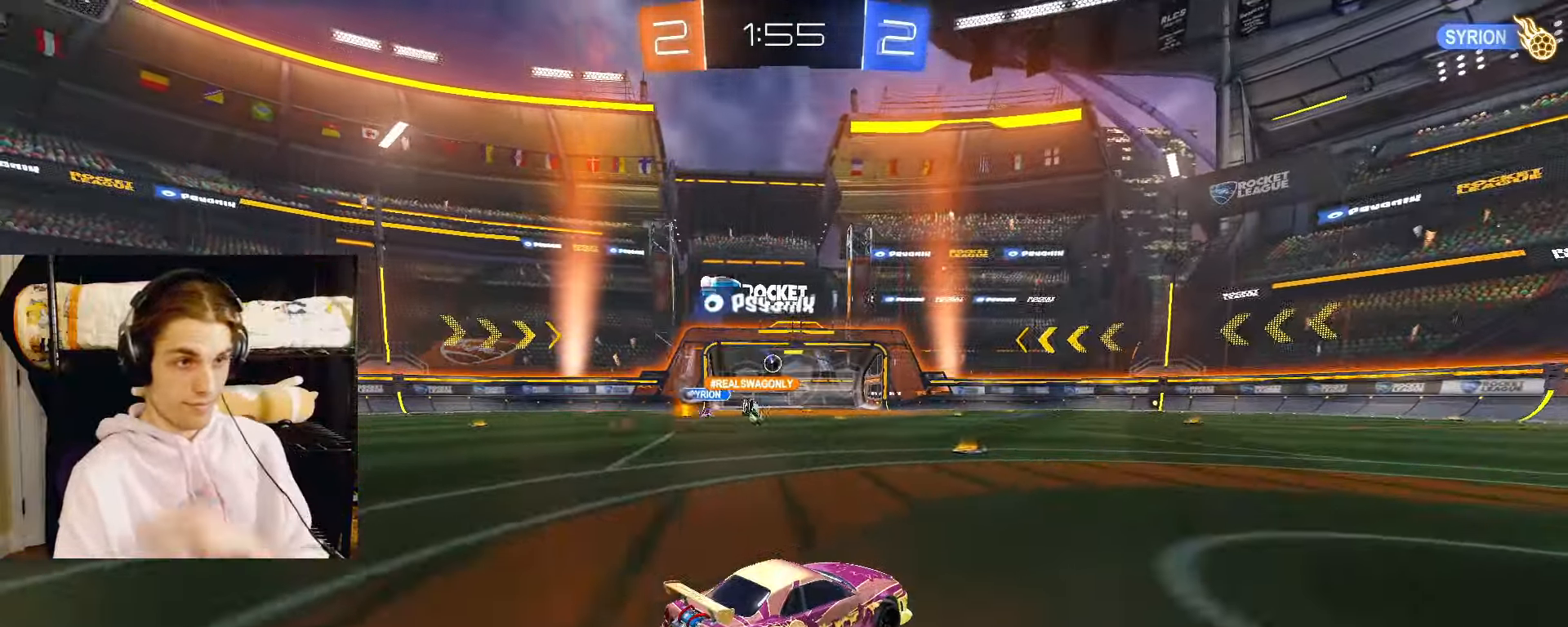
{"buttons": [], "left_stick": "center", "right_stick": "center", "events": []}
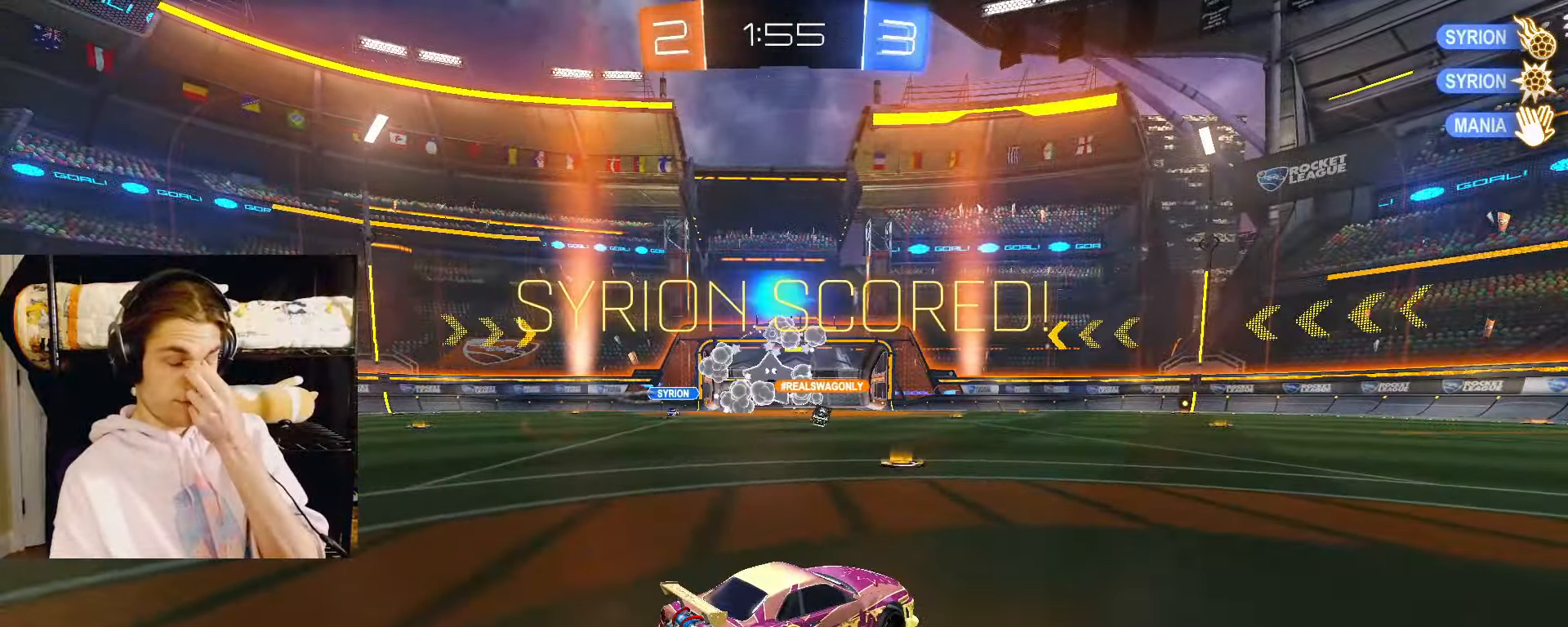
{"buttons": ["TRIANGLE"], "left_stick": "center", "right_stick": "center", "events": [[500, "TRIANGLE", "down"]]}
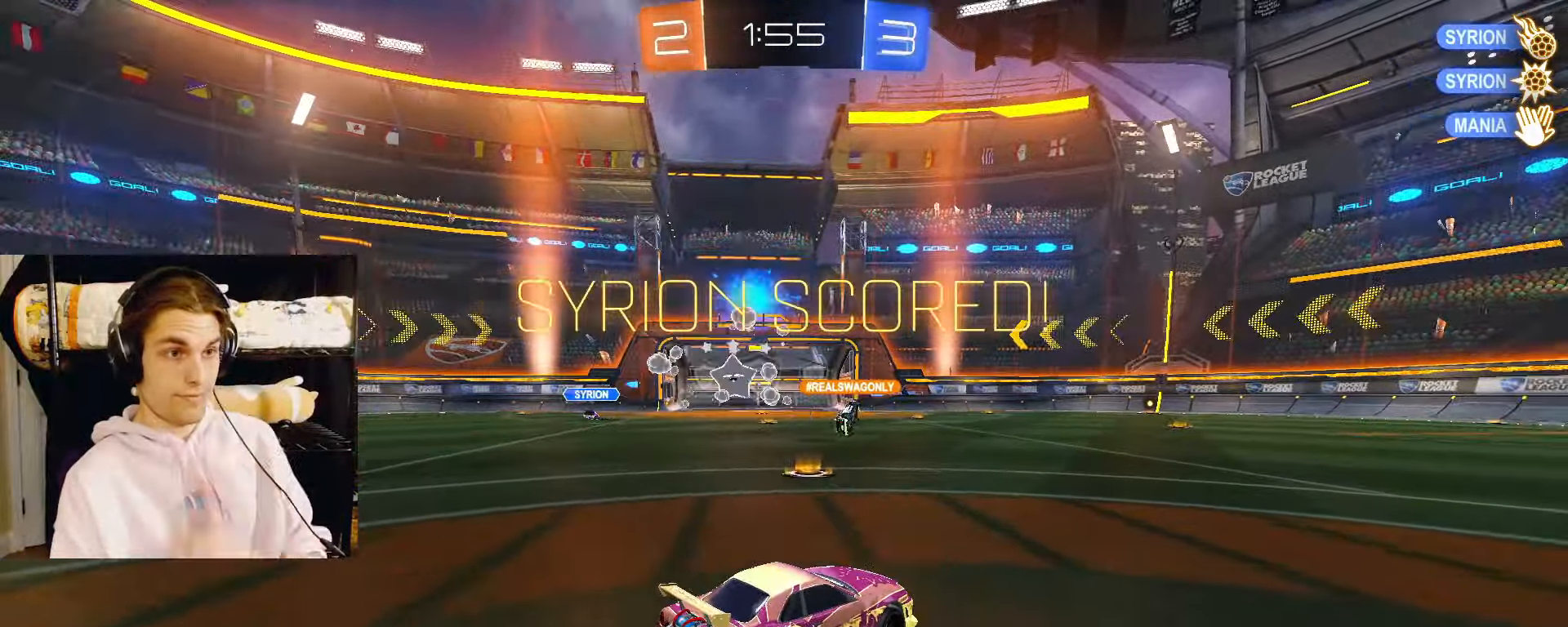
{"buttons": ["CIRCLE", "R2"], "left_stick": "center", "right_stick": "center", "events": [[67, "CIRCLE", "down"], [83, "TRIANGLE", "up"], [217, "R2", "down"]]}
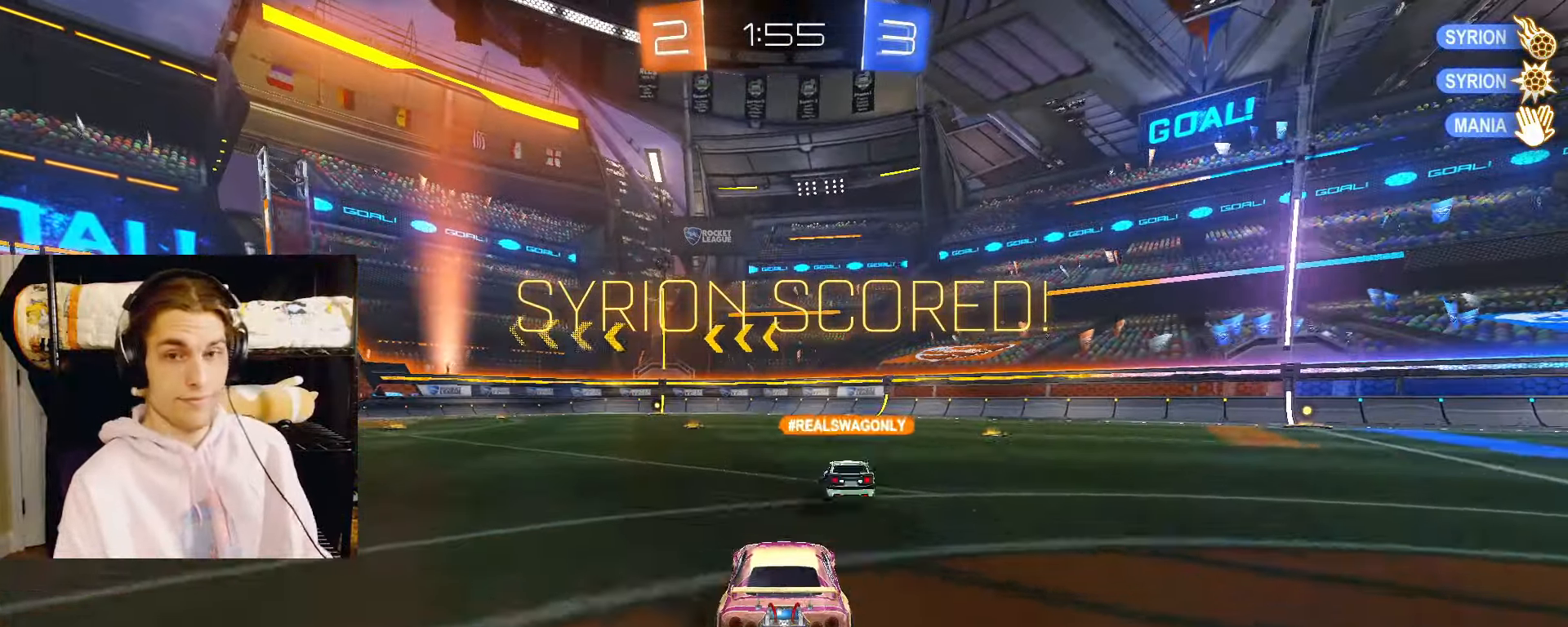
{"buttons": ["CIRCLE", "R2"], "left_stick": "down", "right_stick": "center"}
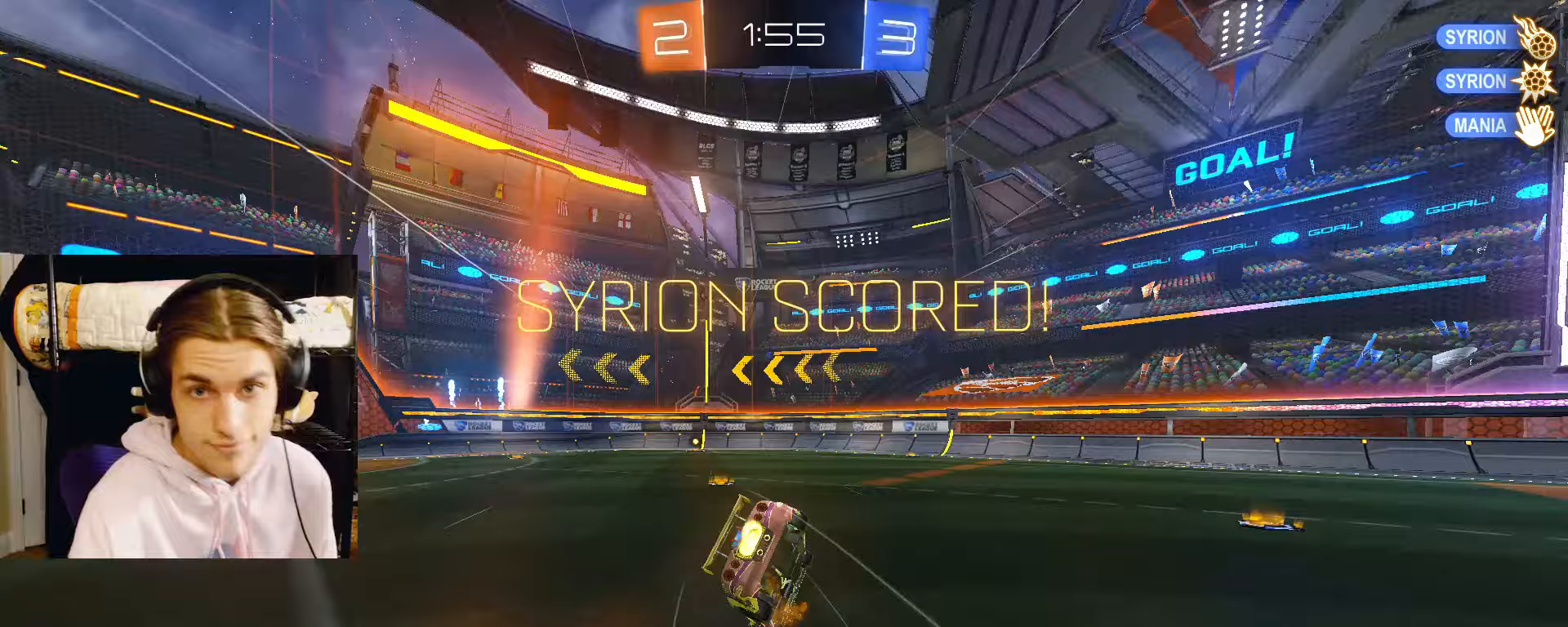
{"buttons": ["SQUARE", "L2", "R2"], "left_stick": "down-left", "right_stick": "center", "events": [[83, "left_stick", "down-left"], [217, "L2", "down"], [300, "CIRCLE", "up"], [433, "SQUARE", "down"]]}
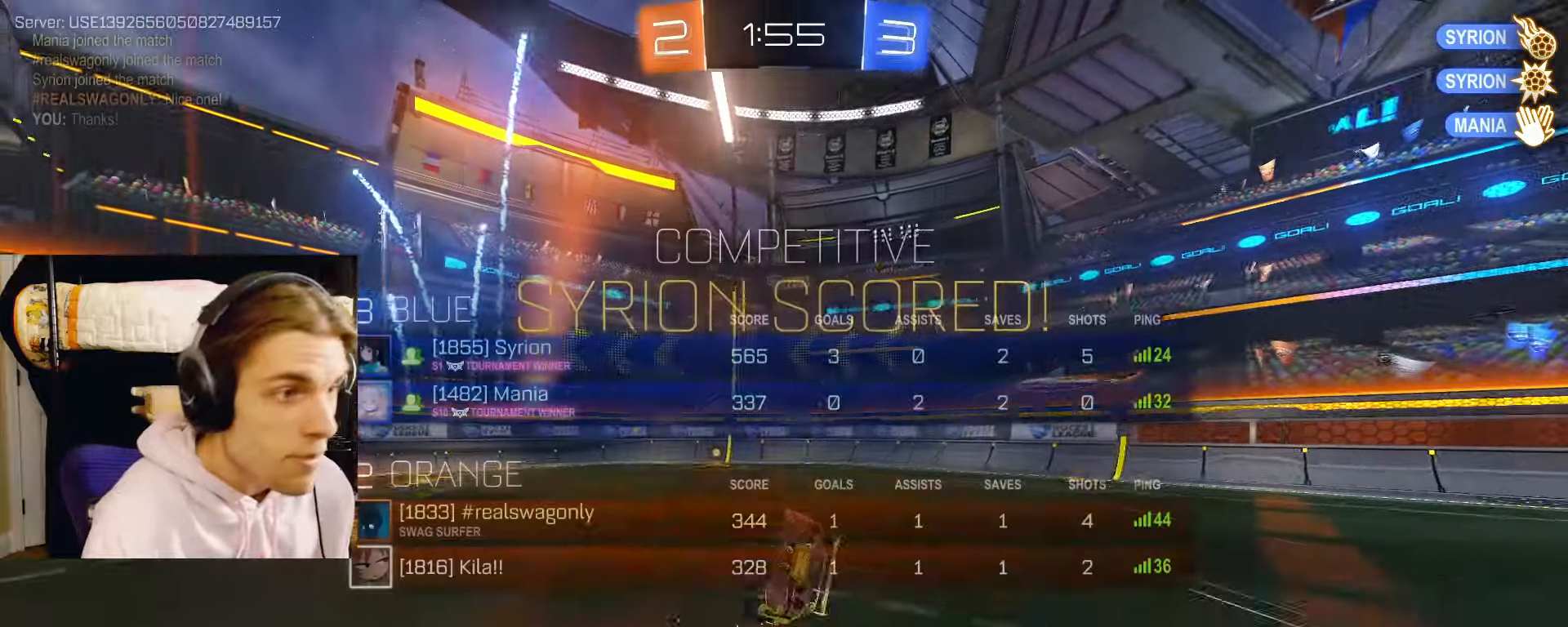
{"buttons": ["CROSS", "CIRCLE", "R2"], "left_stick": "up", "right_stick": "center", "events": [[50, "SQUARE", "up"], [217, "CIRCLE", "down"], [217, "L2", "up"], [217, "left_stick", "center"], [333, "left_stick", "up-left"], [450, "CROSS", "down"], [483, "left_stick", "up"]]}
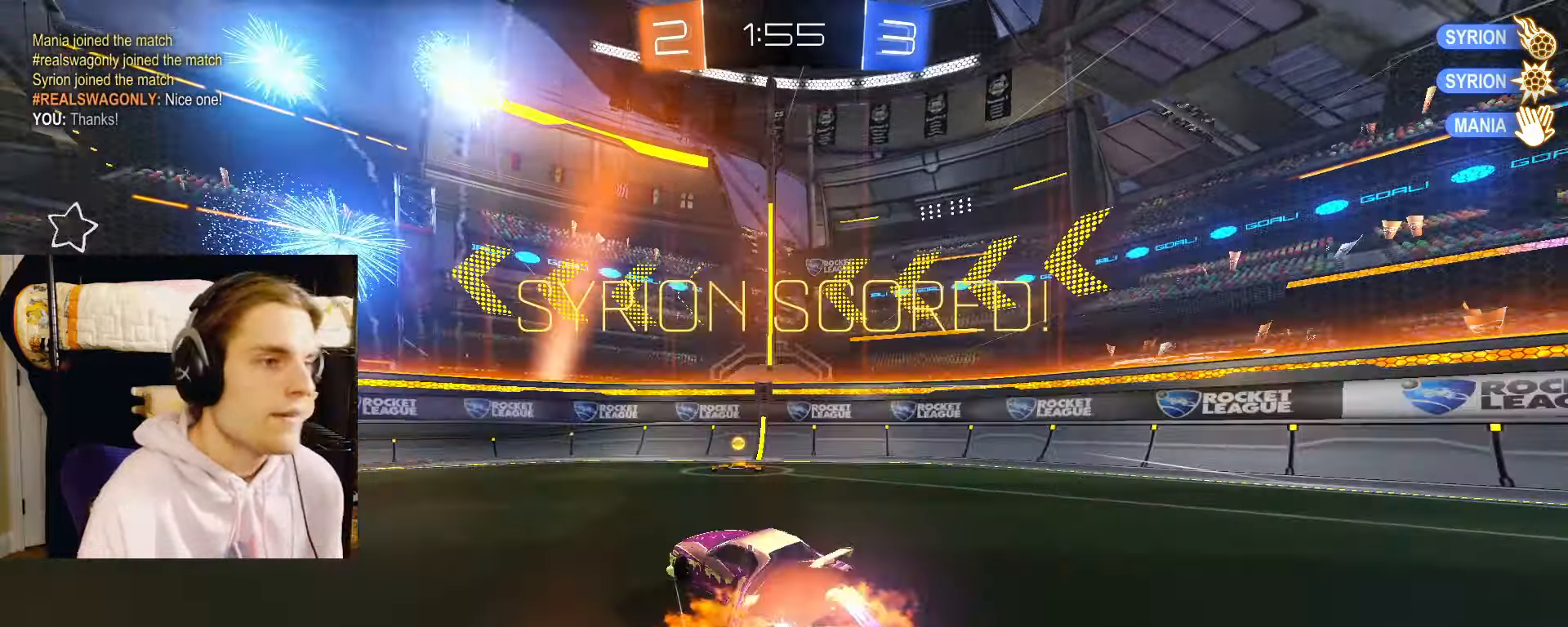
{"buttons": ["CROSS"], "left_stick": "down-right", "right_stick": "center", "events": [[50, "CROSS", "up"], [83, "CIRCLE", "up"], [117, "R2", "up"], [167, "left_stick", "right"], [300, "CROSS", "down"], [417, "CROSS", "up"], [417, "left_stick", "down-right"], [500, "CROSS", "down"]]}
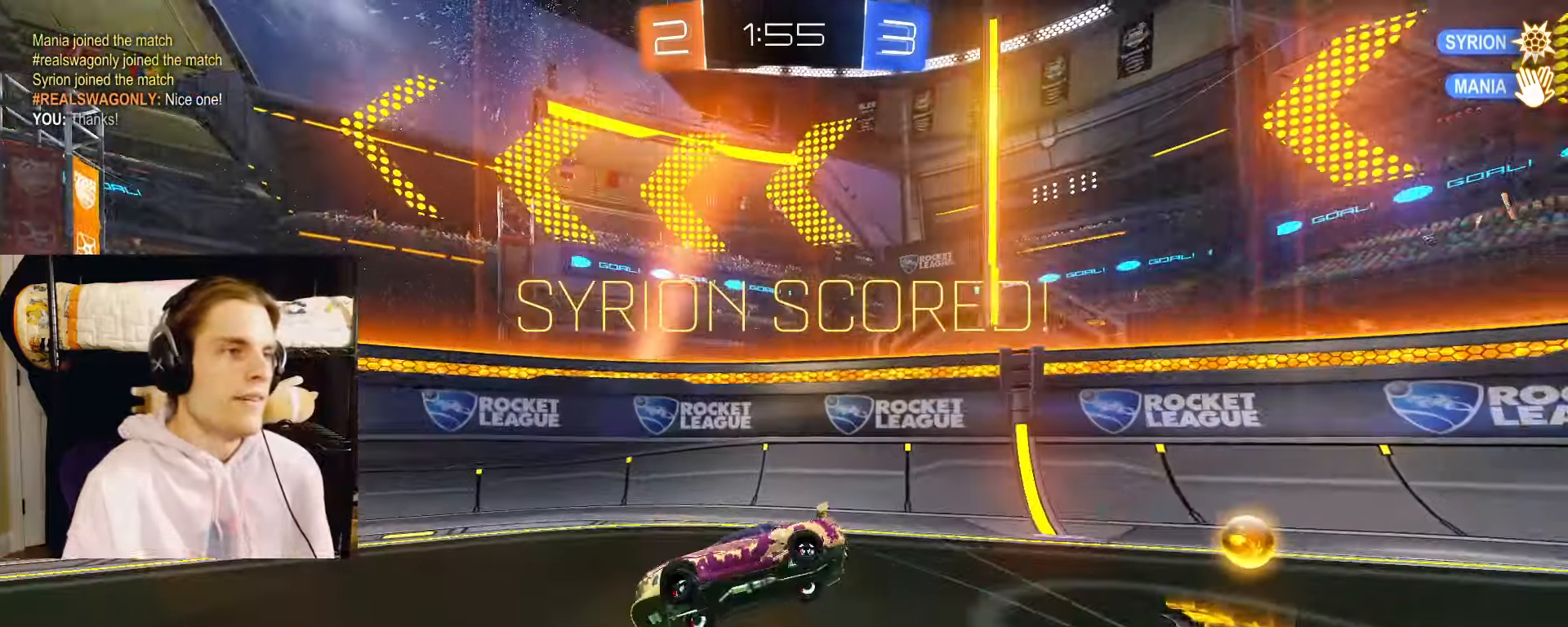
{"buttons": ["CROSS"], "left_stick": "center", "right_stick": "center", "events": [[50, "SQUARE", "down"], [100, "SQUARE", "up"], [167, "CROSS", "up"], [217, "CROSS", "down"], [250, "SQUARE", "down"], [300, "SQUARE", "up"], [317, "left_stick", "center"], [367, "CROSS", "up"], [417, "CROSS", "down"], [417, "SQUARE", "down"], [500, "SQUARE", "up"]]}
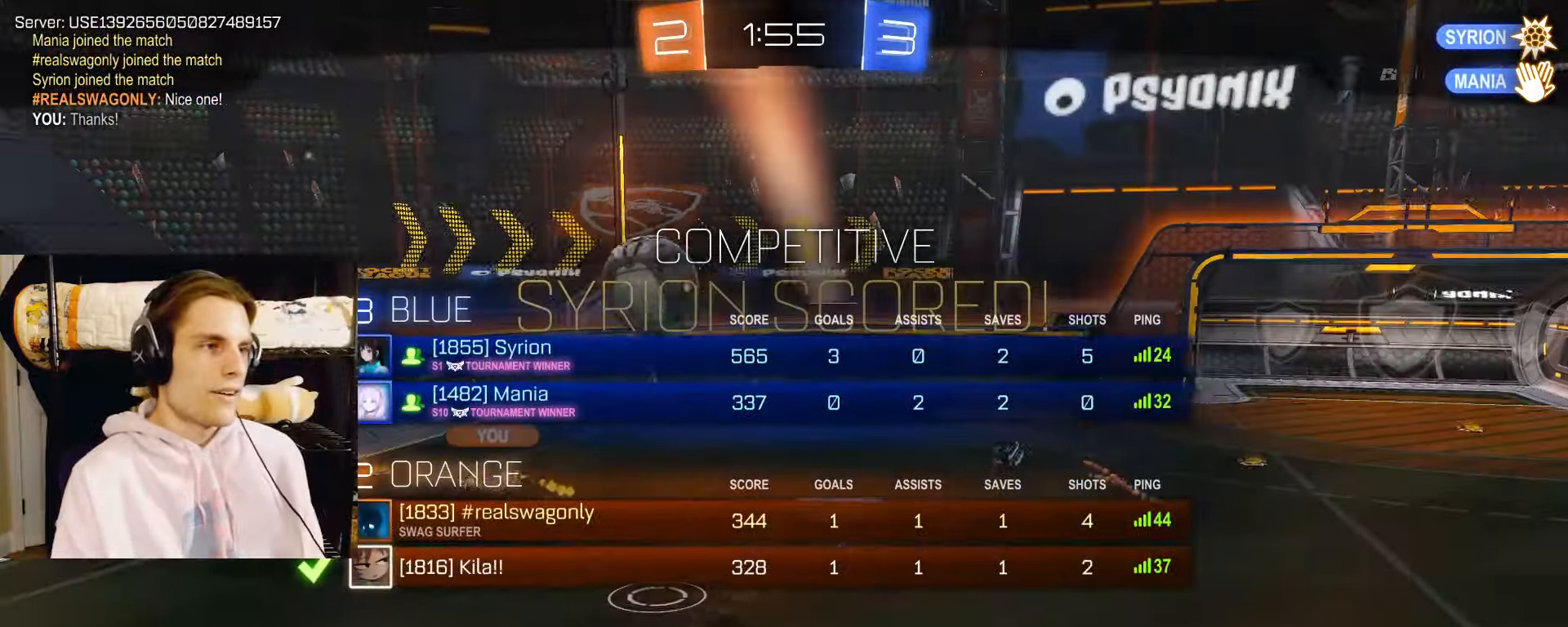
{"buttons": [], "left_stick": "center", "right_stick": "center", "events": [[50, "CROSS", "up"], [133, "CROSS", "down"], [167, "SQUARE", "down"], [233, "SQUARE", "up"], [300, "CROSS", "up"]]}
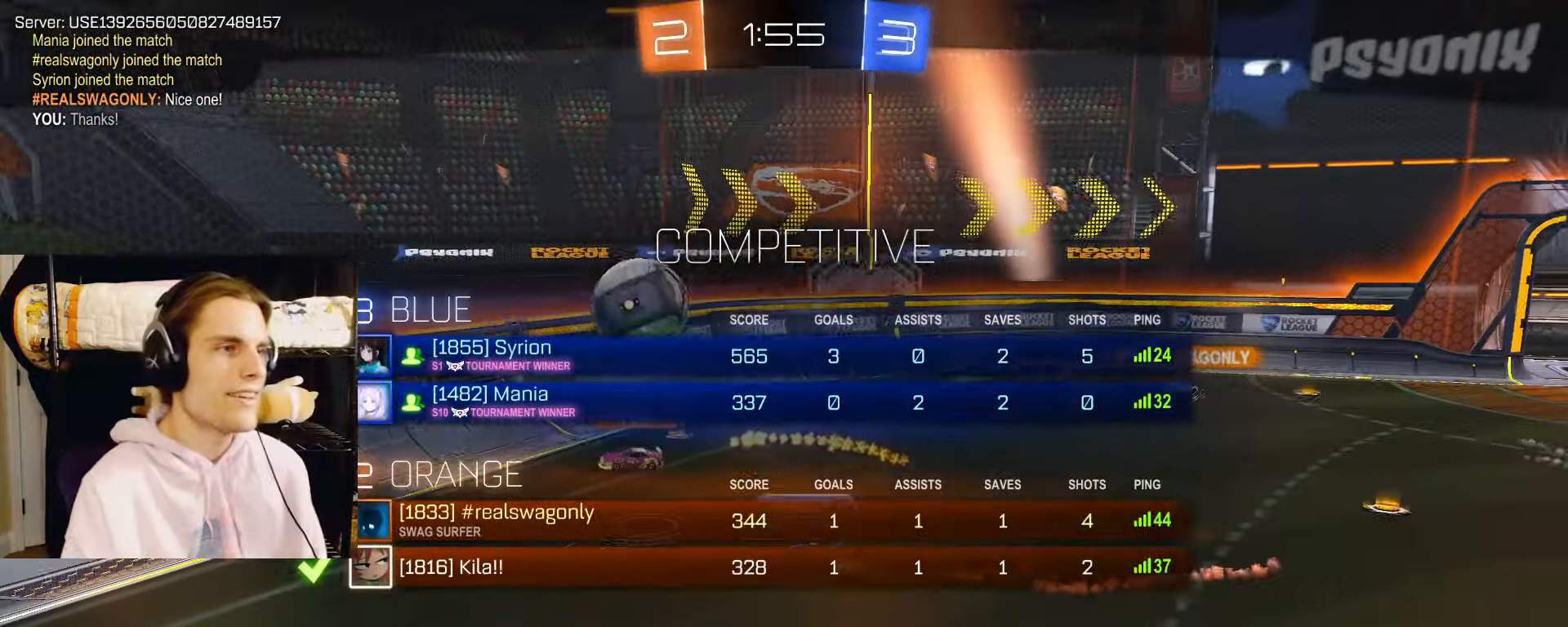
{"buttons": [], "left_stick": "center", "right_stick": "center", "events": []}
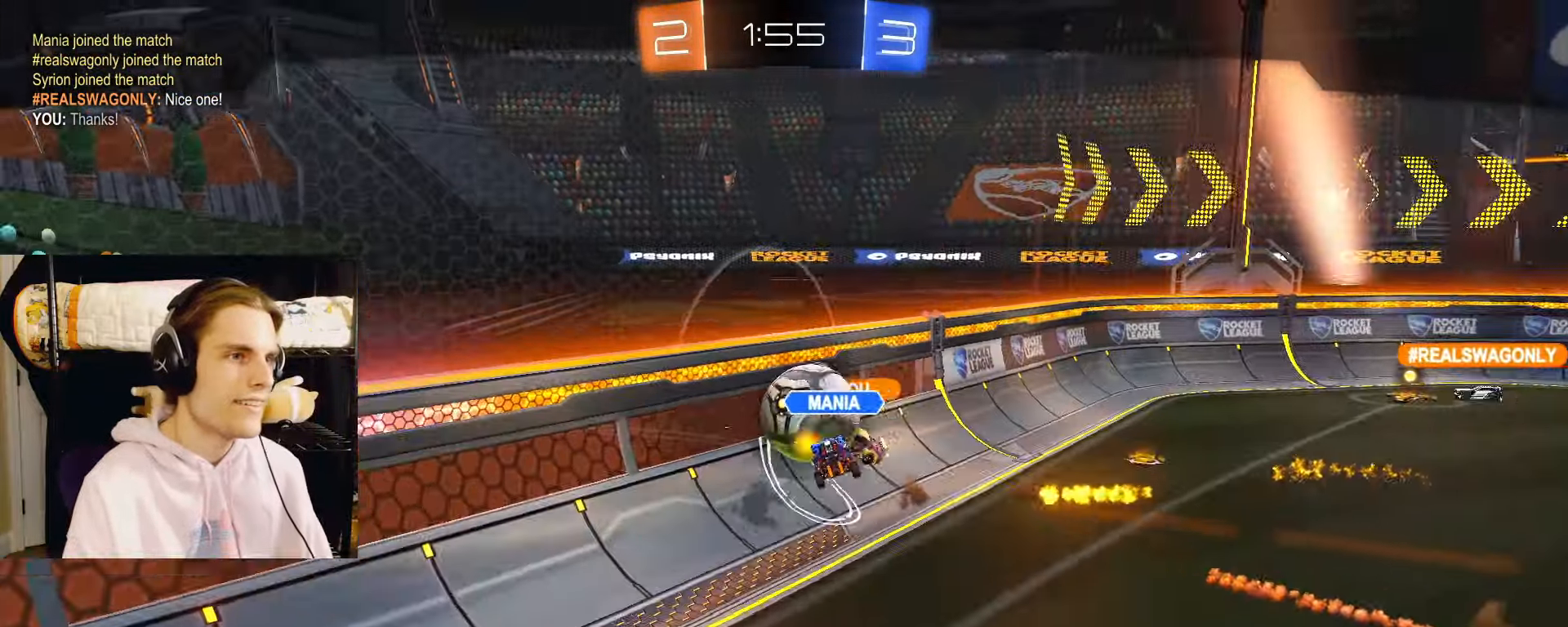
{"buttons": ["SQUARE"], "left_stick": "center", "right_stick": "center", "events": [[417, "SQUARE", "down"]]}
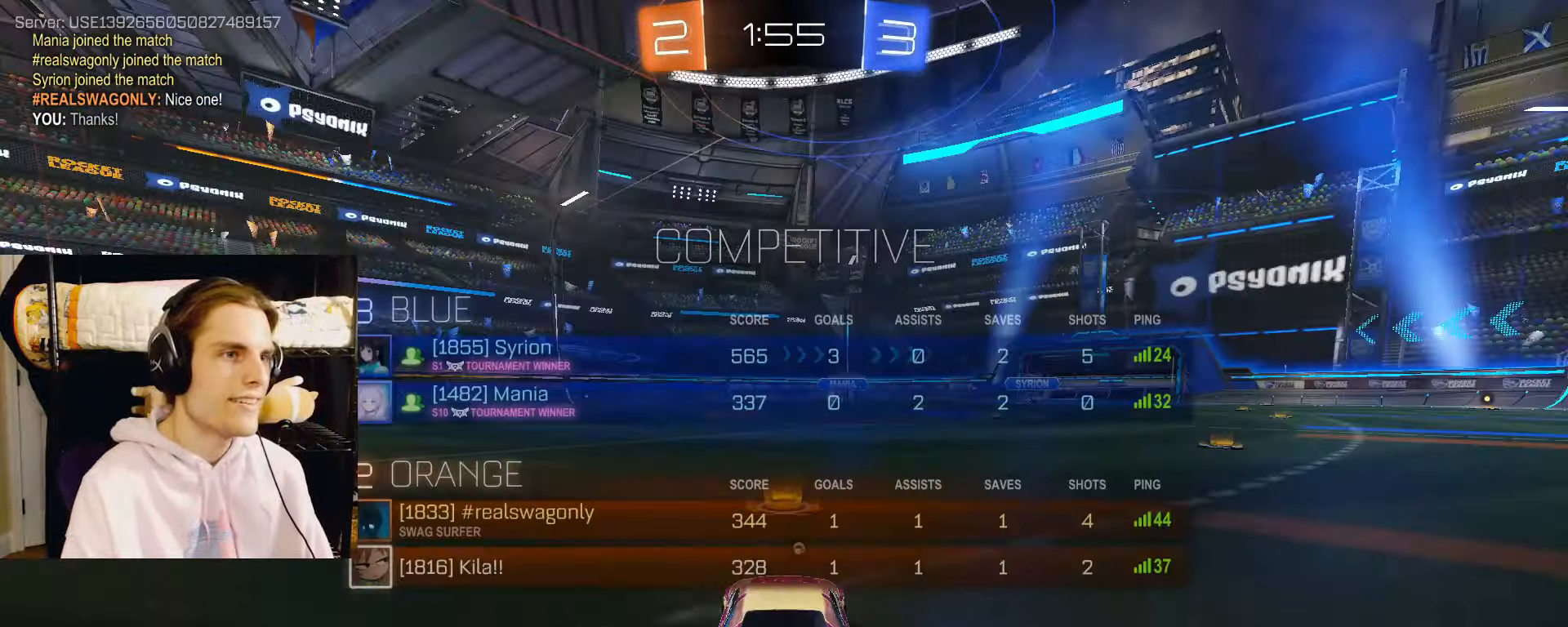
{"buttons": [], "left_stick": "center", "right_stick": "center", "events": [[133, "SQUARE", "up"], [300, "SQUARE", "down"], [433, "SQUARE", "up"]]}
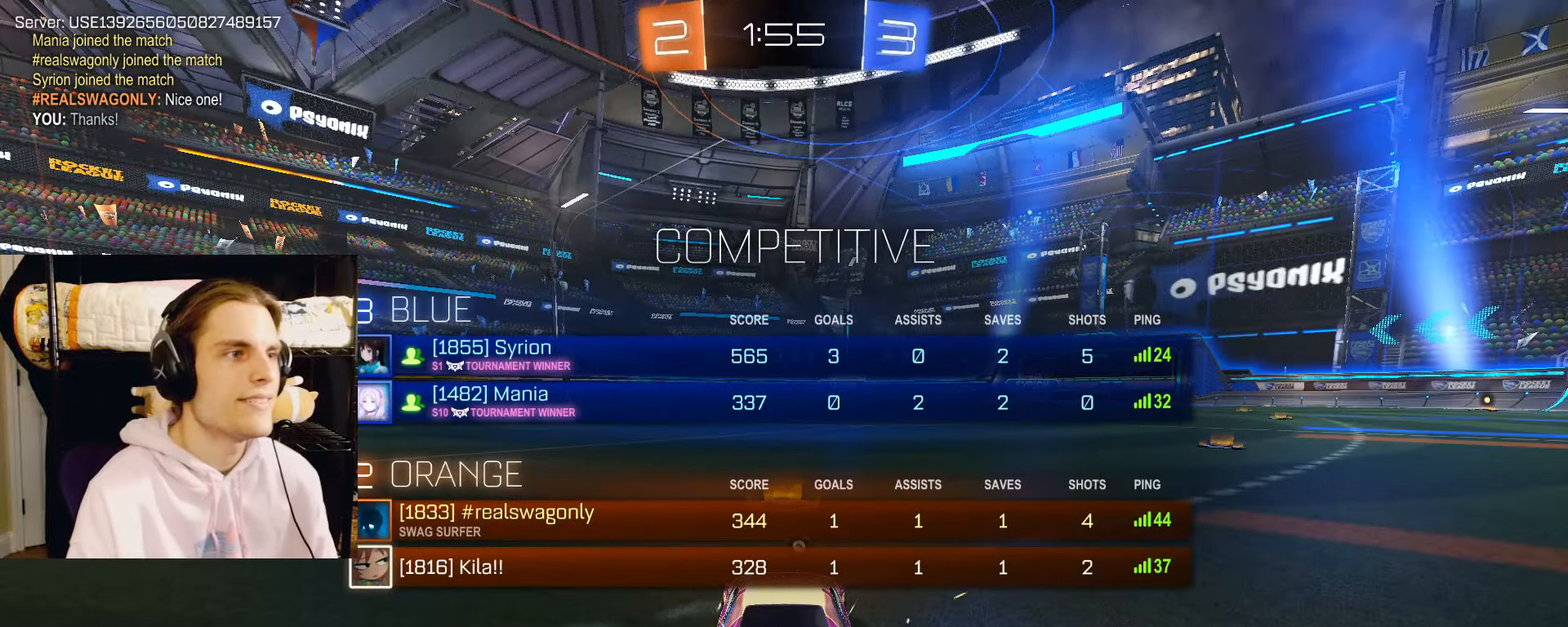
{"buttons": [], "left_stick": "center", "right_stick": "center", "events": [[150, "SQUARE", "down"], [233, "SQUARE", "up"]]}